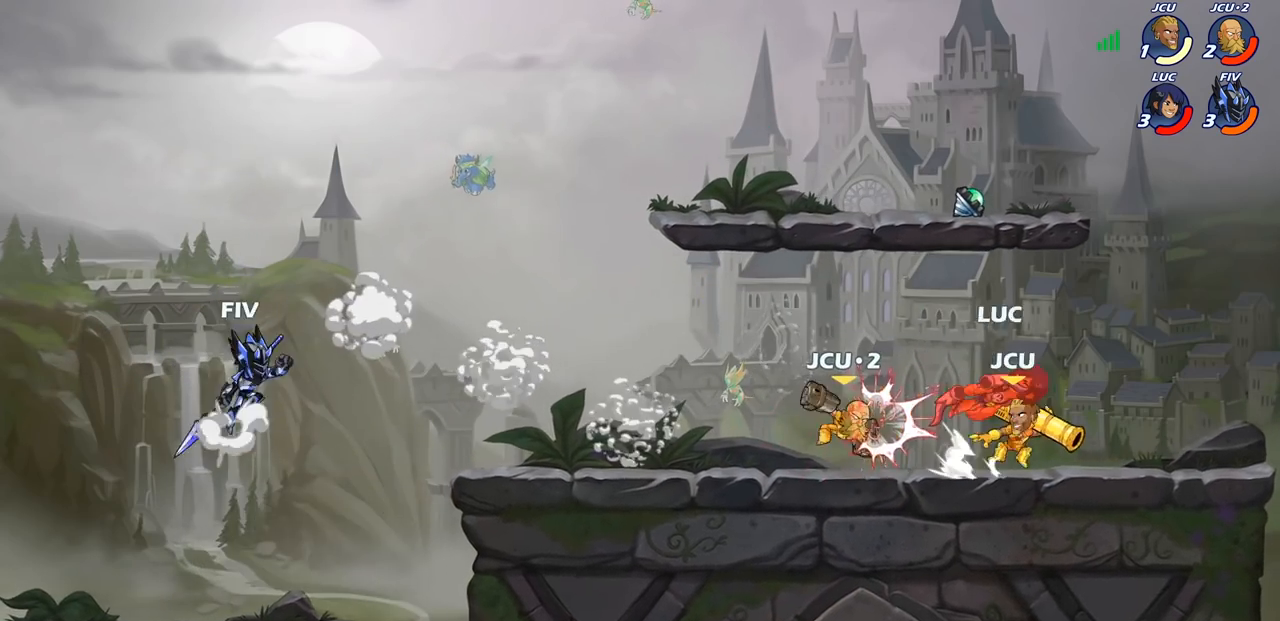
Gameplay with a controller (PlayStation layout); each line is a JSON object with the inputs held at the frame after it. "events" lists button and stick changes between this image and that frame as [ms after this image, input, new state], when the widget could be followed in between. Not read: L1.
{"buttons": [], "left_stick": "left", "right_stick": "center", "events": [[50, "left_stick", "up-right"], [183, "R2", "down"], [450, "left_stick", "left"], [467, "R2", "up"]]}
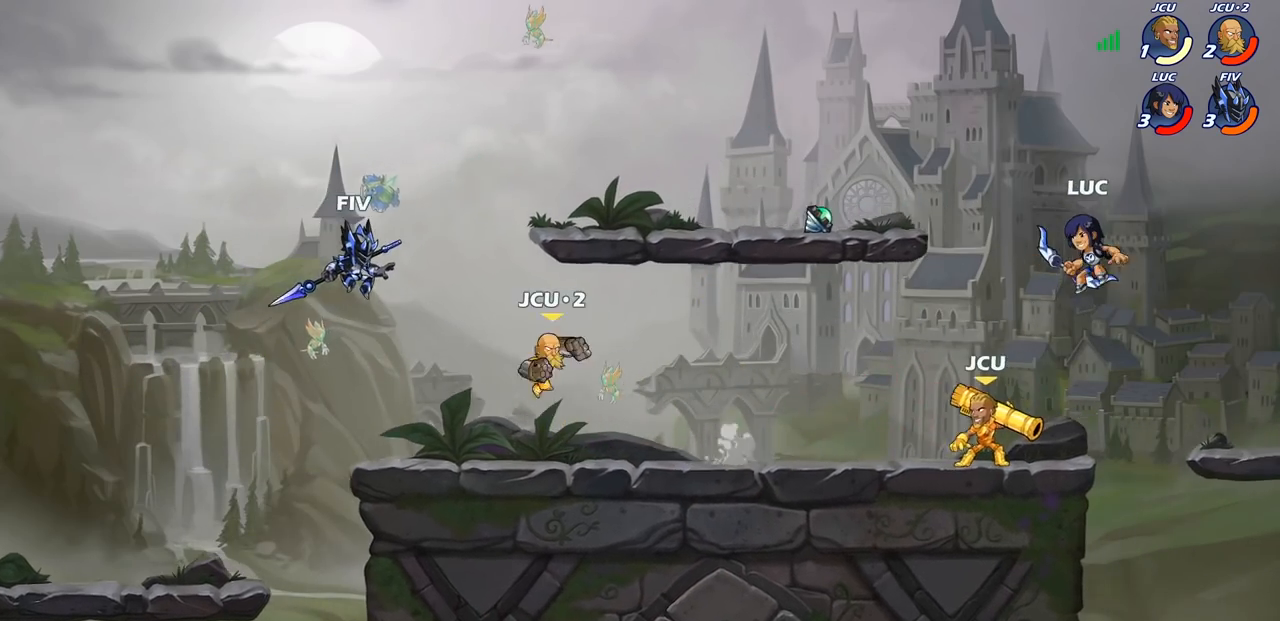
{"buttons": [], "left_stick": "center", "right_stick": "center", "events": [[67, "left_stick", "down-left"], [167, "SQUARE", "down"], [250, "SQUARE", "up"], [367, "left_stick", "center"]]}
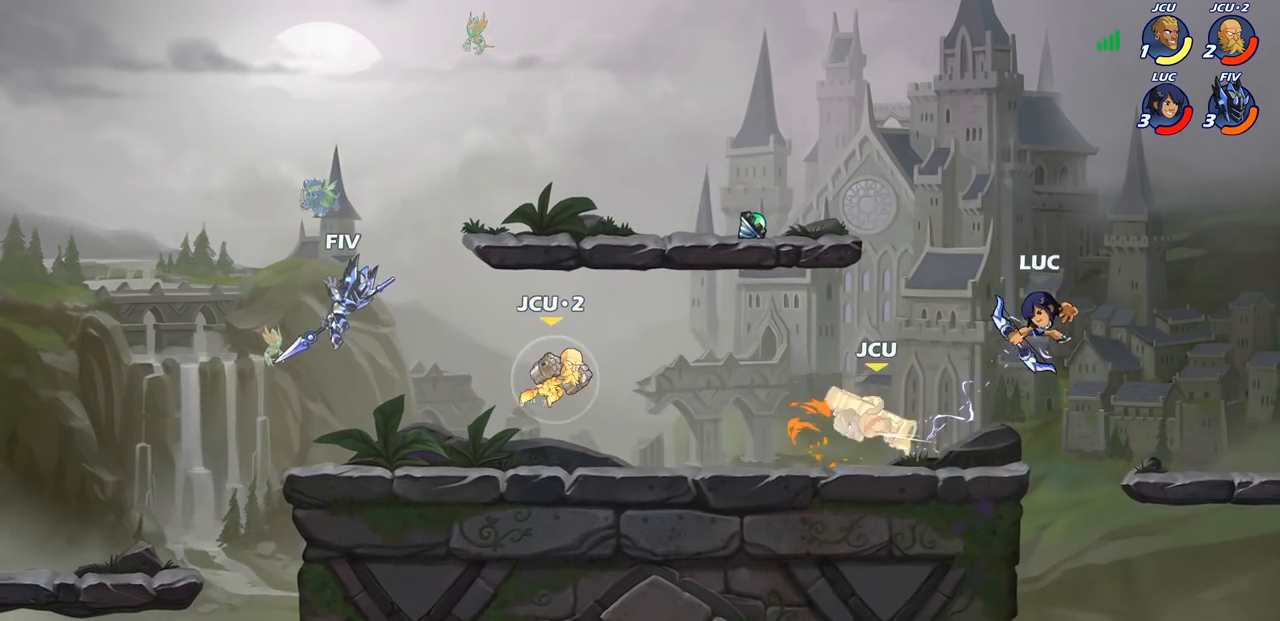
{"buttons": [], "left_stick": "center", "right_stick": "center", "events": [[83, "left_stick", "left"], [333, "SQUARE", "down"], [417, "SQUARE", "up"], [500, "left_stick", "center"]]}
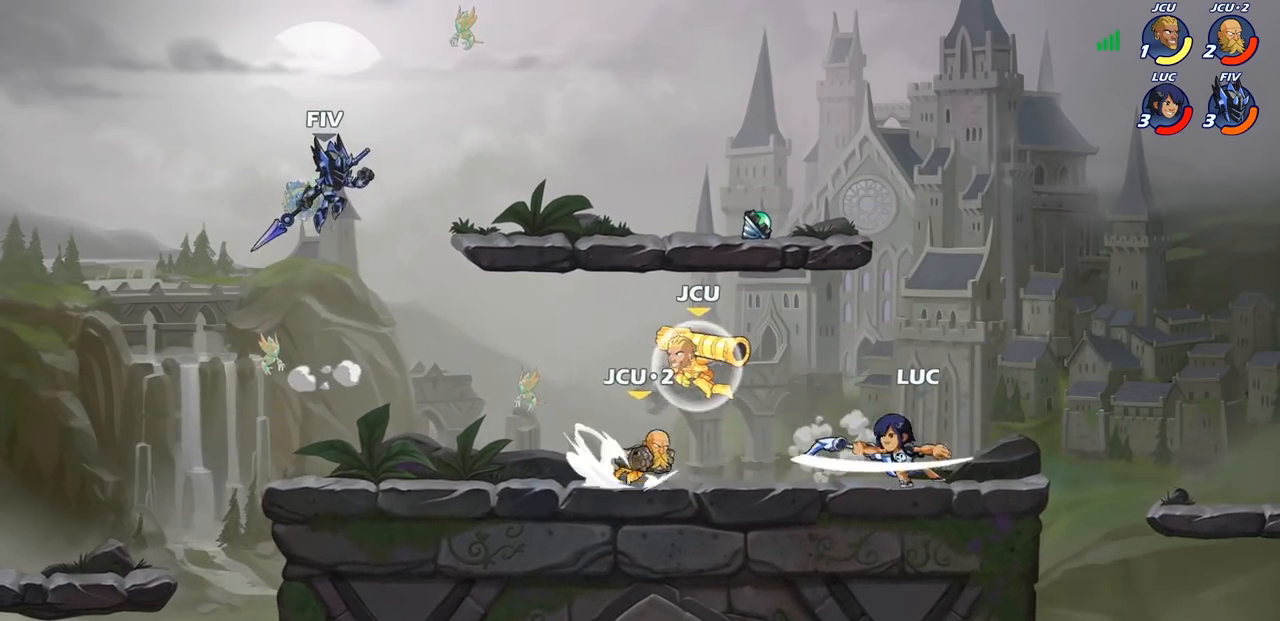
{"buttons": [], "left_stick": "center", "right_stick": "center", "events": []}
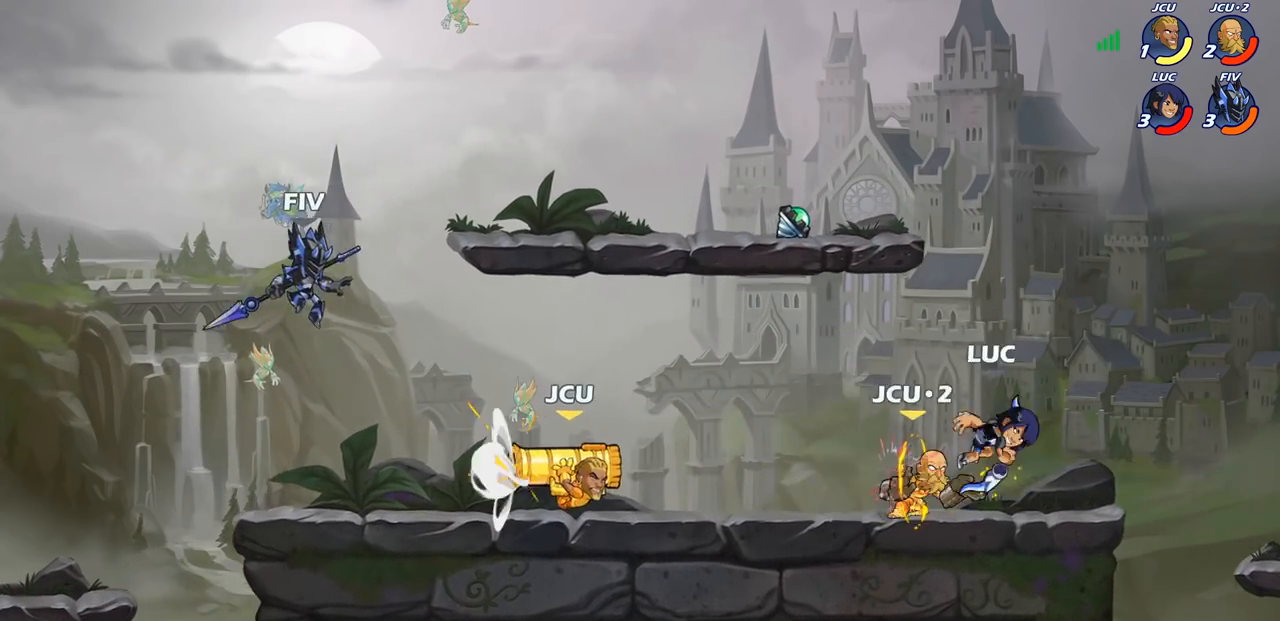
{"buttons": [], "left_stick": "left", "right_stick": "center", "events": [[383, "left_stick", "up-left"], [500, "left_stick", "left"]]}
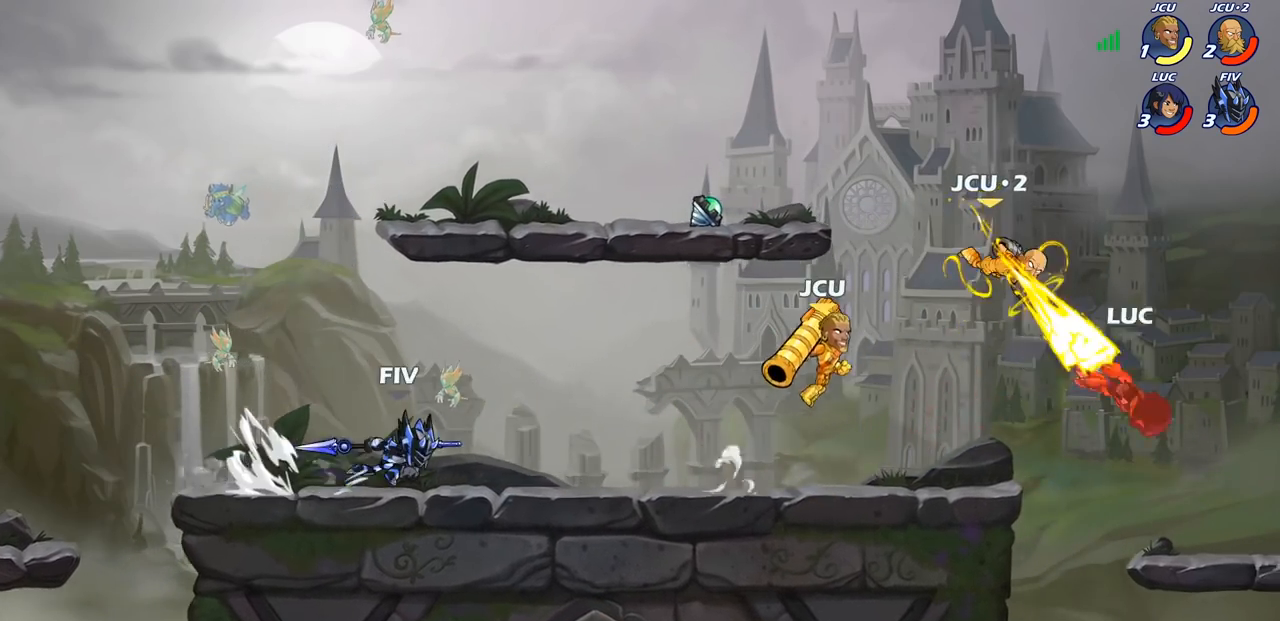
{"buttons": ["R2"], "left_stick": "left", "right_stick": "center", "events": [[167, "L2", "down"], [250, "R2", "down"], [283, "L2", "up"], [350, "R2", "up"], [383, "L2", "down"], [500, "L2", "up"], [500, "R2", "down"]]}
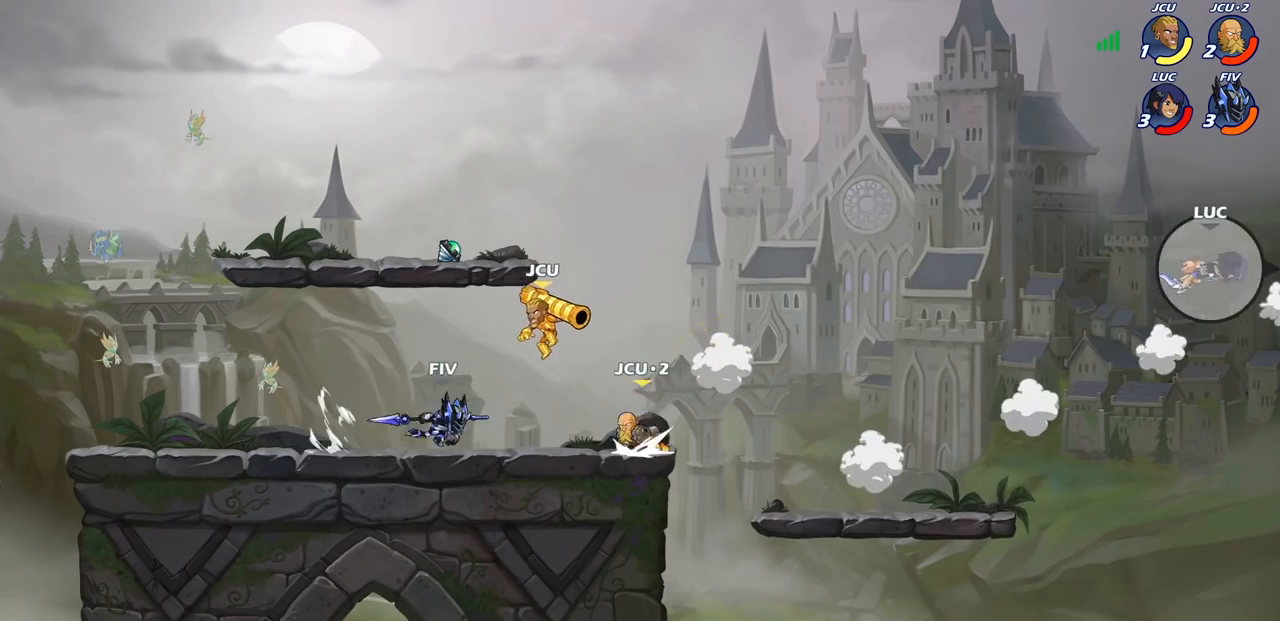
{"buttons": [], "left_stick": "left", "right_stick": "center", "events": [[67, "L2", "down"], [67, "R2", "up"], [167, "L2", "up"], [250, "L2", "down"], [333, "L2", "up"], [400, "L2", "down"], [500, "L2", "up"]]}
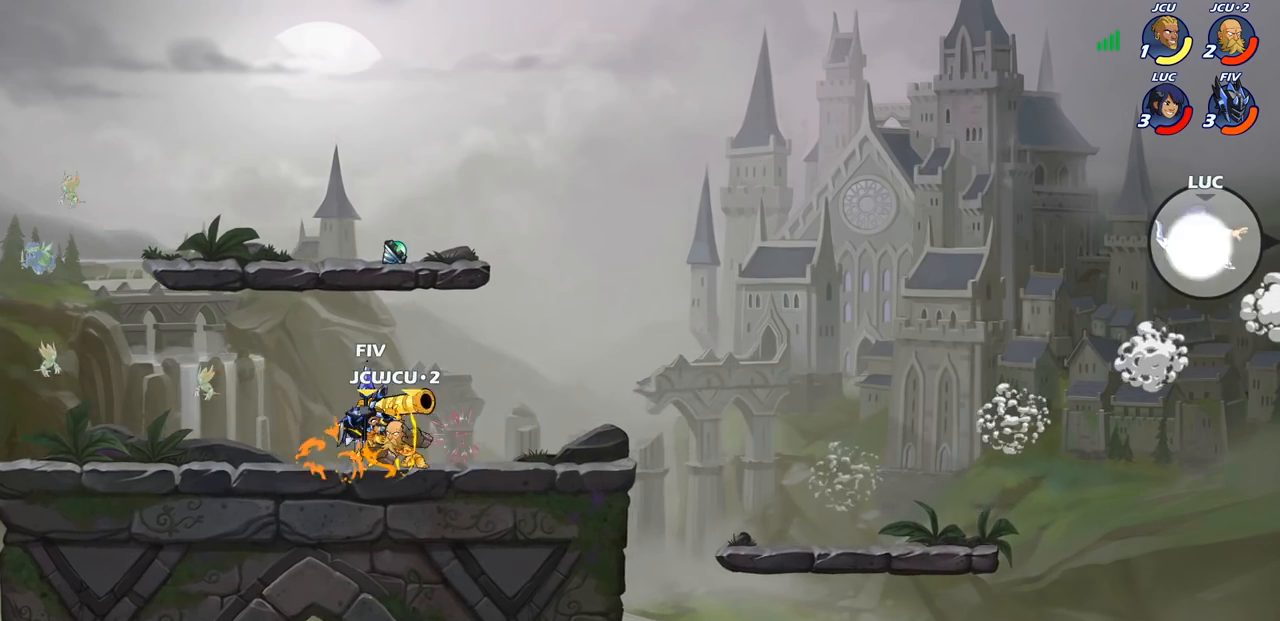
{"buttons": [], "left_stick": "left", "right_stick": "center", "events": [[67, "L2", "down"], [167, "L2", "up"], [250, "L2", "down"], [317, "L2", "up"]]}
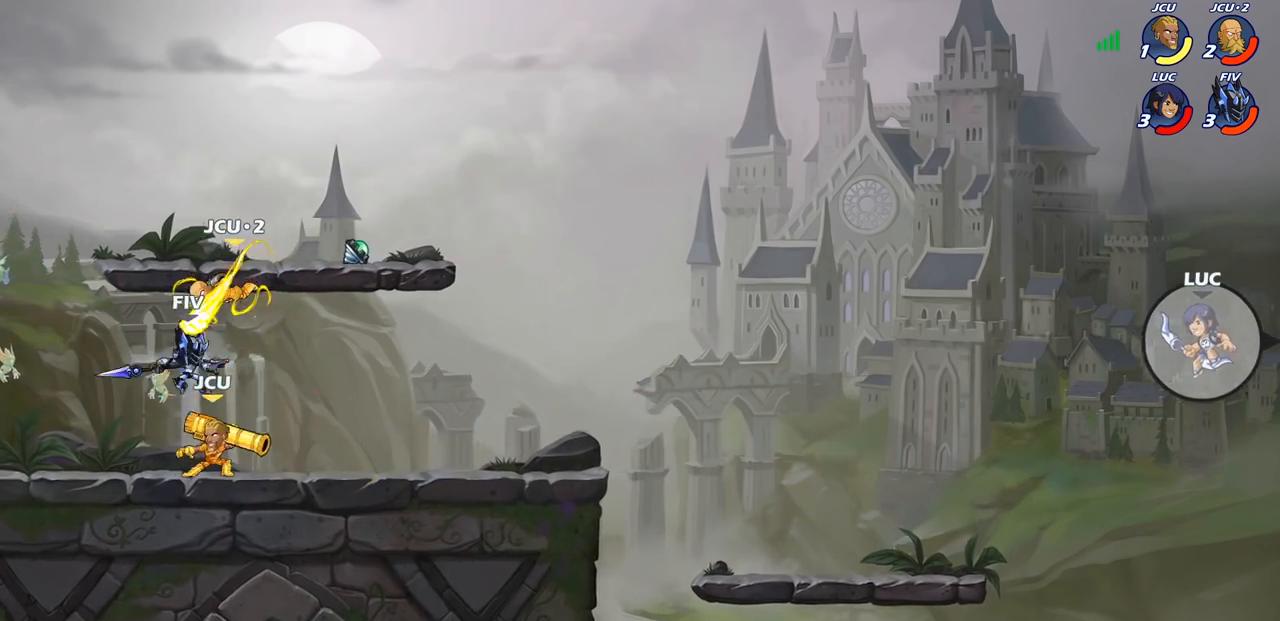
{"buttons": [], "left_stick": "left", "right_stick": "center", "events": [[300, "CROSS", "down"], [467, "CROSS", "up"]]}
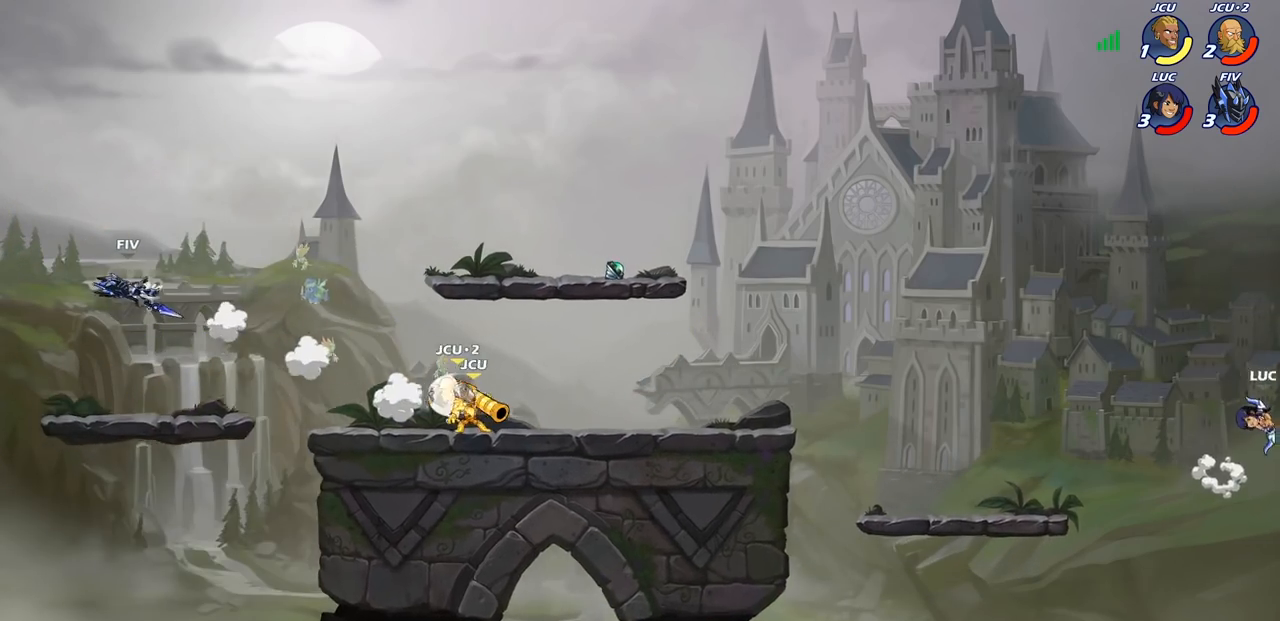
{"buttons": [], "left_stick": "down-left", "right_stick": "center", "events": [[450, "left_stick", "down-left"]]}
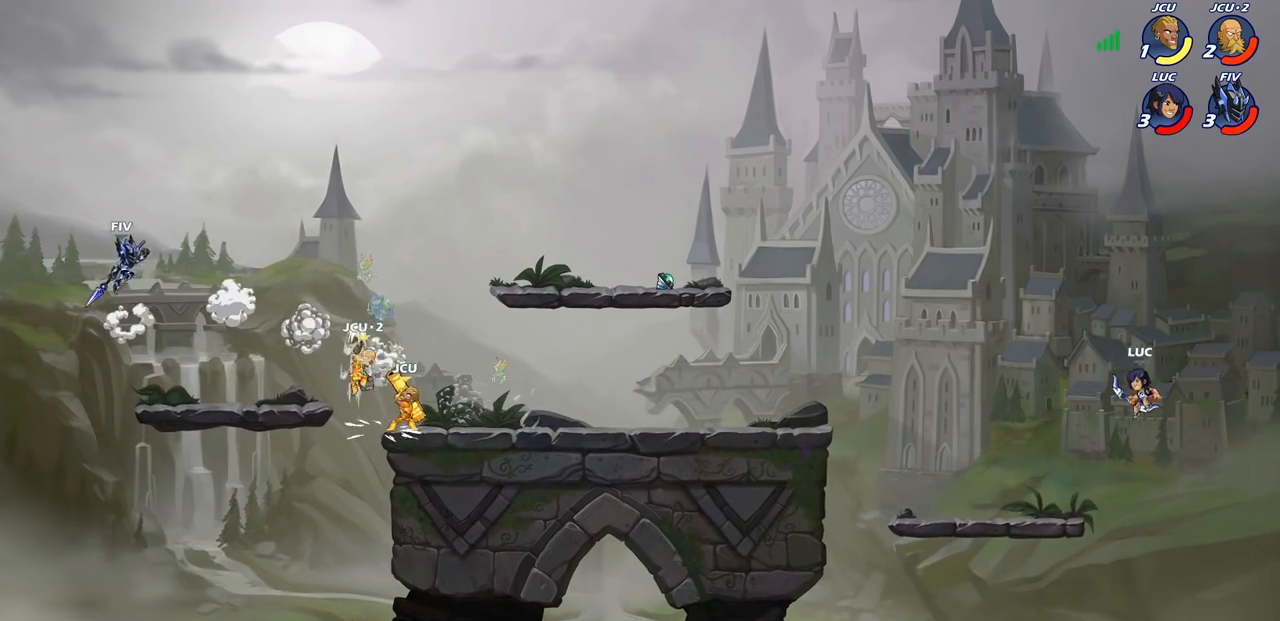
{"buttons": [], "left_stick": "left", "right_stick": "center", "events": [[83, "left_stick", "left"]]}
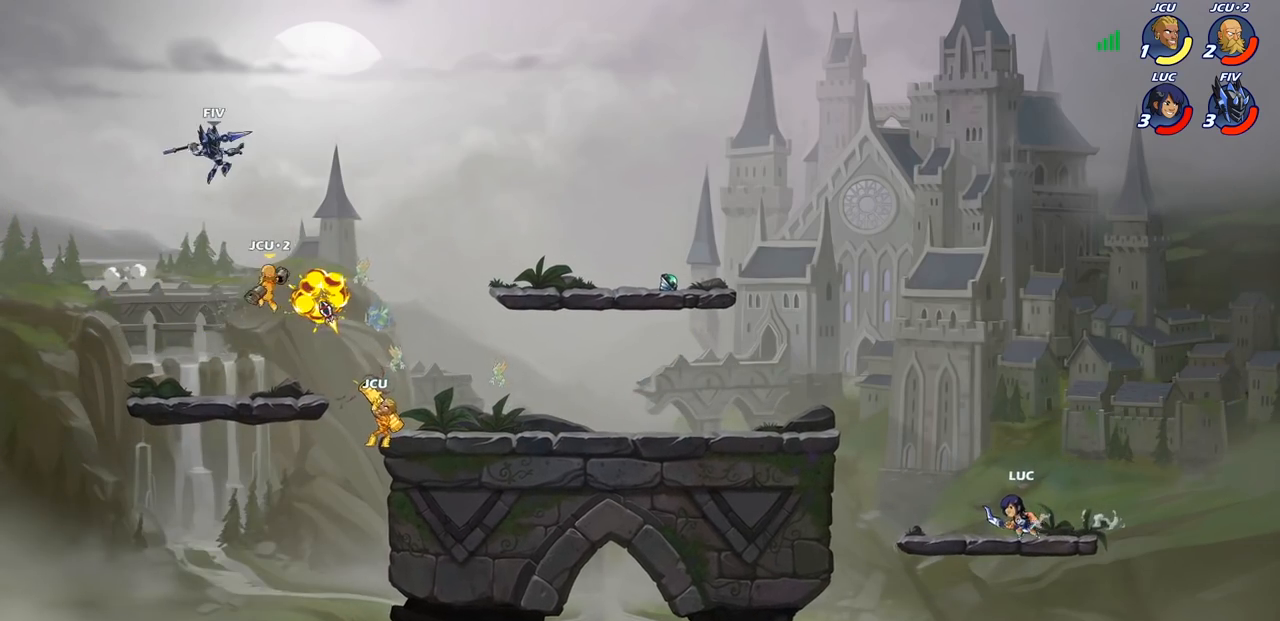
{"buttons": ["CROSS"], "left_stick": "up-right", "right_stick": "center", "events": [[33, "R2", "down"], [67, "left_stick", "up-left"], [150, "CROSS", "down"], [183, "R2", "up"], [300, "CROSS", "up"], [367, "CROSS", "down"], [367, "left_stick", "up-right"]]}
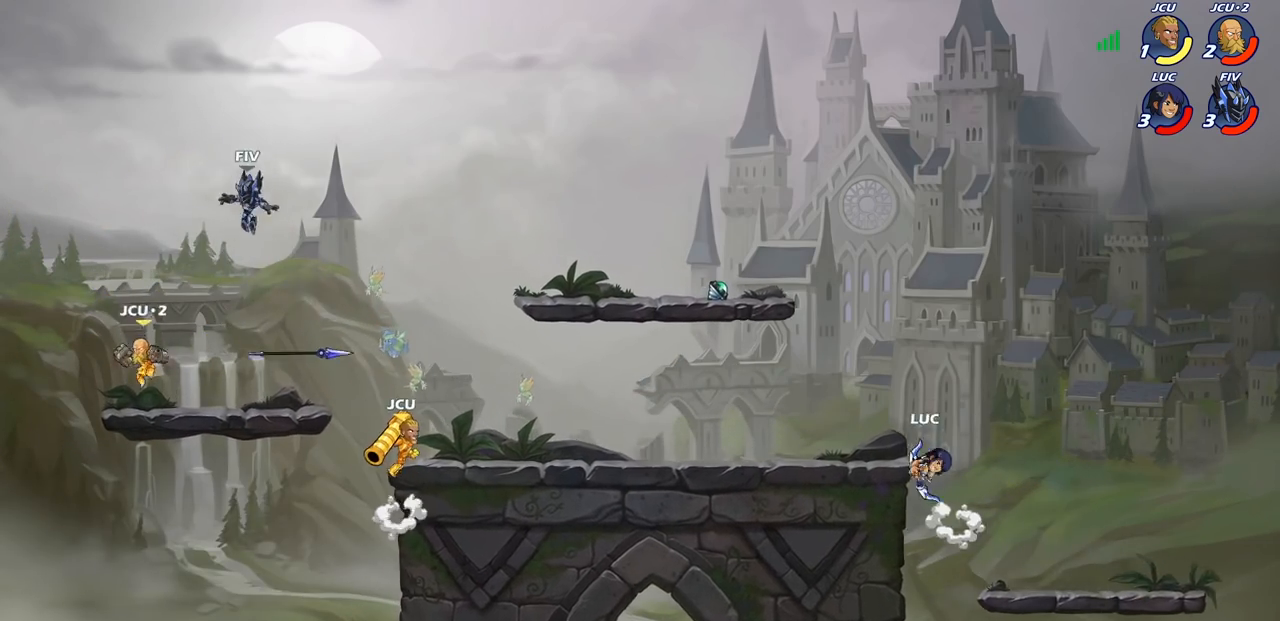
{"buttons": [], "left_stick": "down-left", "right_stick": "center", "events": [[50, "CROSS", "up"], [50, "left_stick", "up-left"], [117, "left_stick", "left"], [200, "CROSS", "down"], [333, "CROSS", "up"], [500, "left_stick", "down-left"]]}
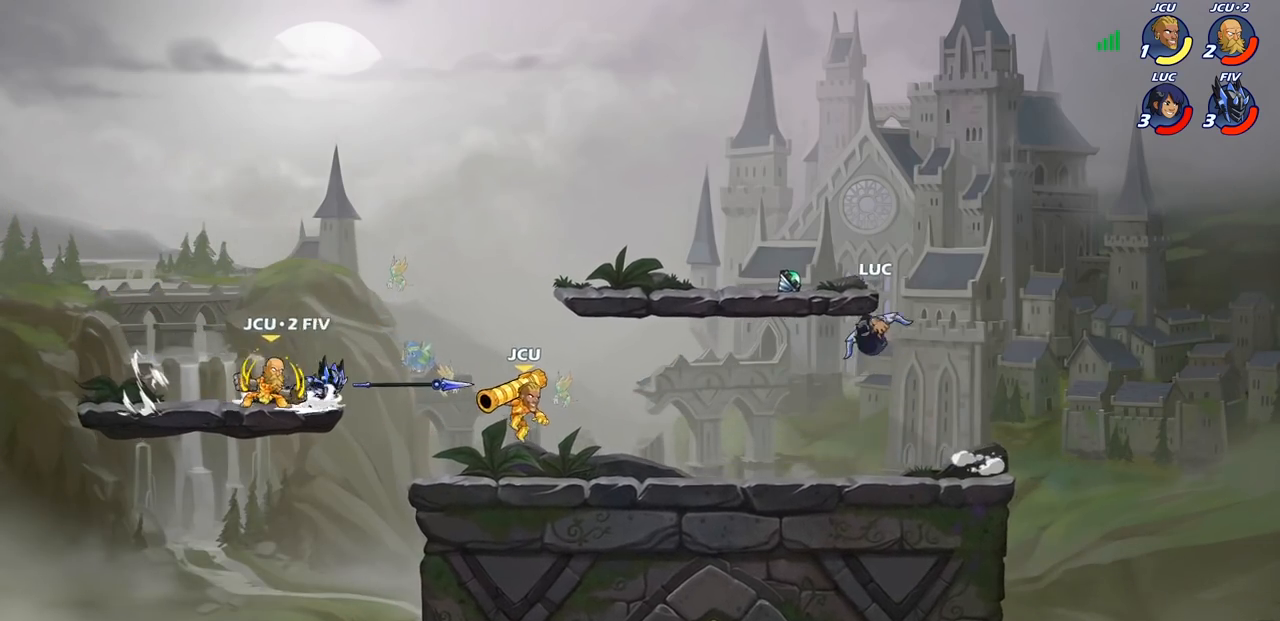
{"buttons": [], "left_stick": "left", "right_stick": "center", "events": [[67, "R1", "down"], [133, "R1", "up"], [200, "left_stick", "center"], [483, "left_stick", "left"]]}
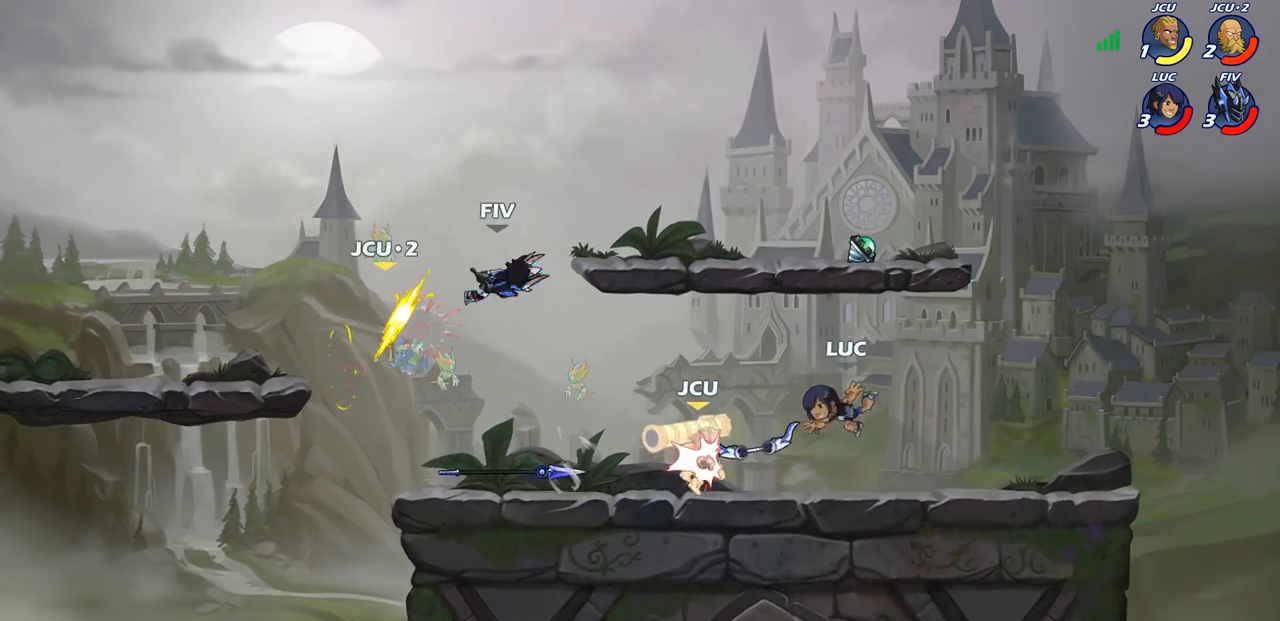
{"buttons": [], "left_stick": "right", "right_stick": "center", "events": [[133, "CROSS", "down"], [267, "CROSS", "up"], [300, "R1", "down"], [300, "left_stick", "up-right"], [417, "R1", "up"], [467, "left_stick", "right"]]}
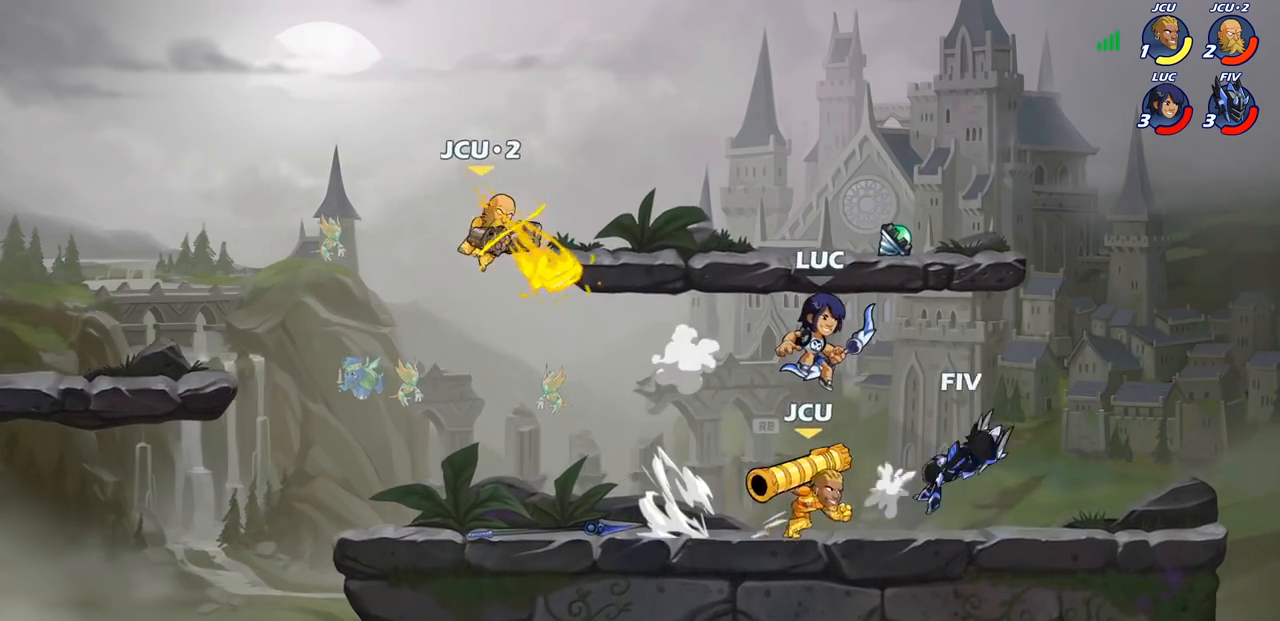
{"buttons": [], "left_stick": "center", "right_stick": "center", "events": [[17, "left_stick", "down-right"], [233, "left_stick", "up-right"], [267, "SQUARE", "down"], [333, "SQUARE", "up"], [333, "left_stick", "center"]]}
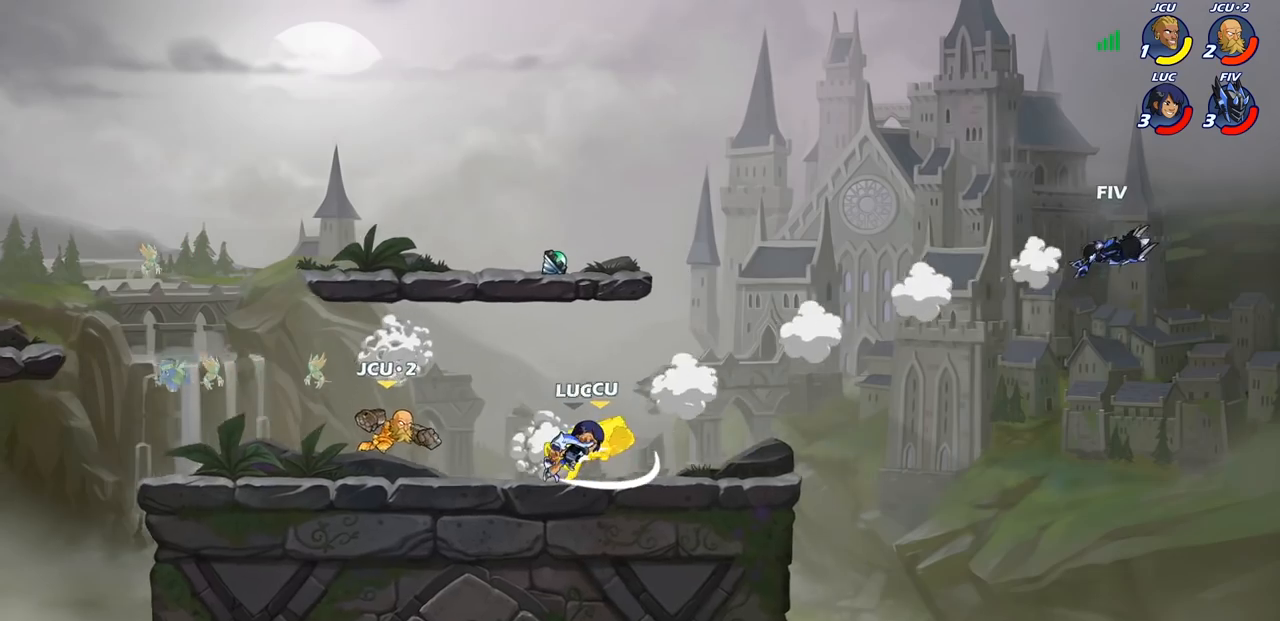
{"buttons": ["R2"], "left_stick": "right", "right_stick": "center", "events": [[83, "left_stick", "right"], [317, "R2", "down"]]}
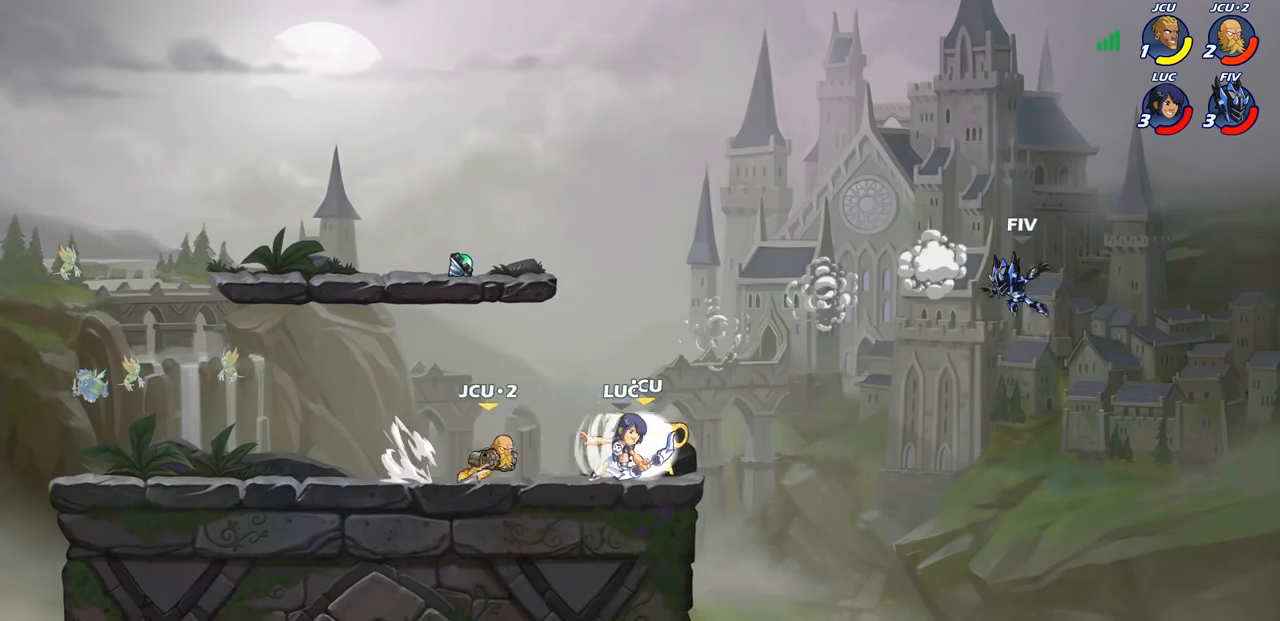
{"buttons": [], "left_stick": "center", "right_stick": "center", "events": [[67, "R2", "up"], [67, "left_stick", "left"], [100, "CIRCLE", "down"], [217, "CIRCLE", "up"], [217, "left_stick", "center"]]}
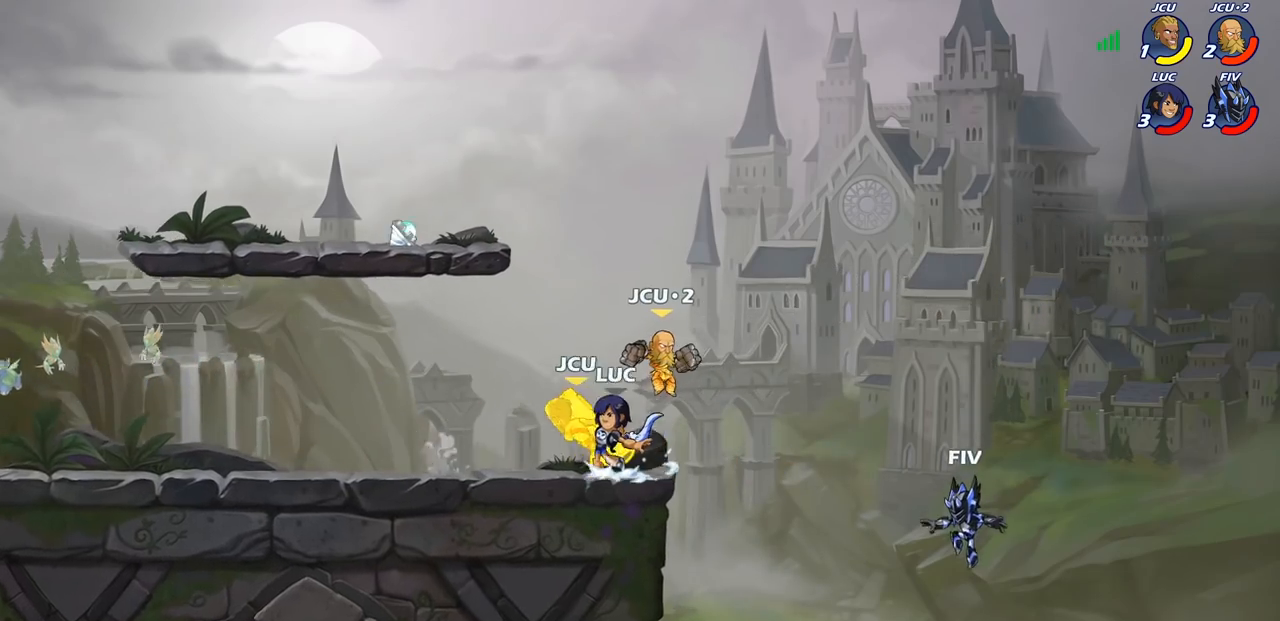
{"buttons": [], "left_stick": "up-left", "right_stick": "center", "events": [[433, "left_stick", "up-left"]]}
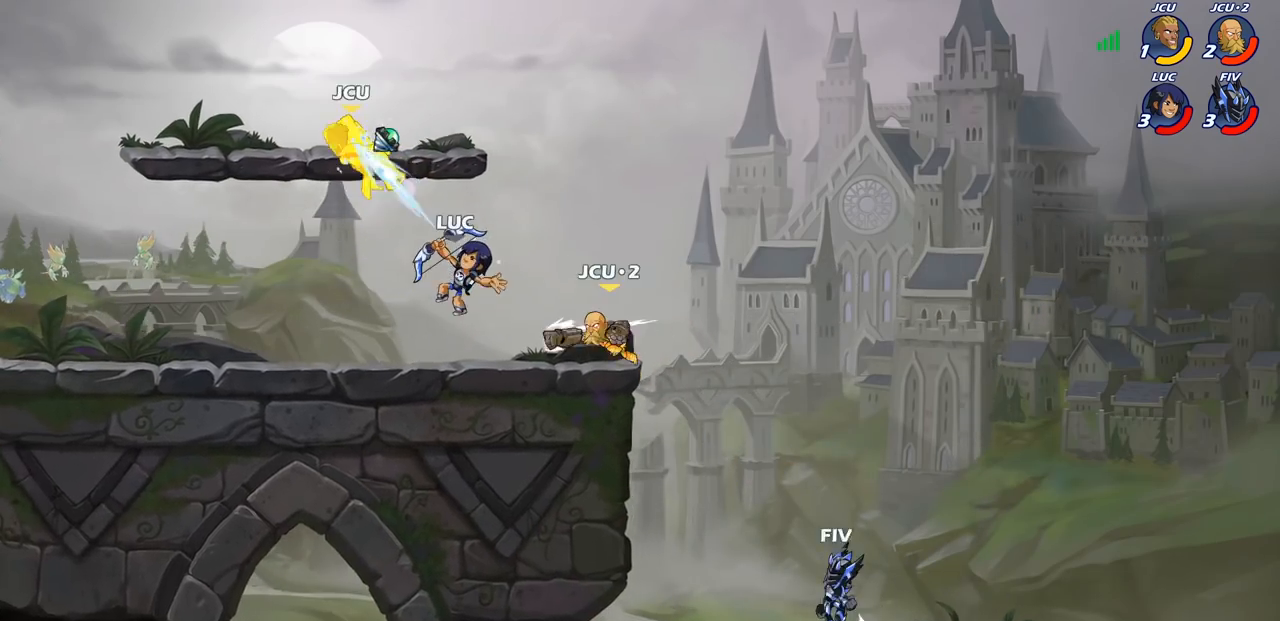
{"buttons": ["R2"], "left_stick": "up-left", "right_stick": "center", "events": [[250, "R2", "down"]]}
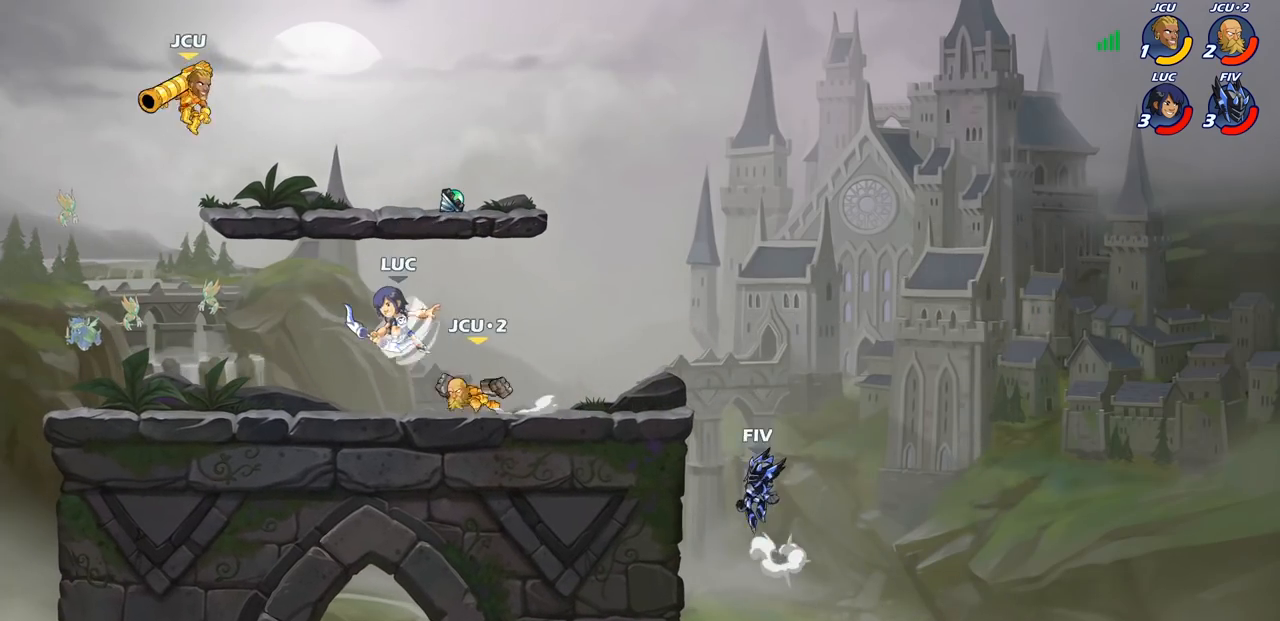
{"buttons": [], "left_stick": "down-right", "right_stick": "center", "events": [[33, "left_stick", "up"], [67, "R2", "up"], [283, "left_stick", "up-right"], [350, "CROSS", "down"], [400, "CROSS", "up"], [433, "left_stick", "down-right"]]}
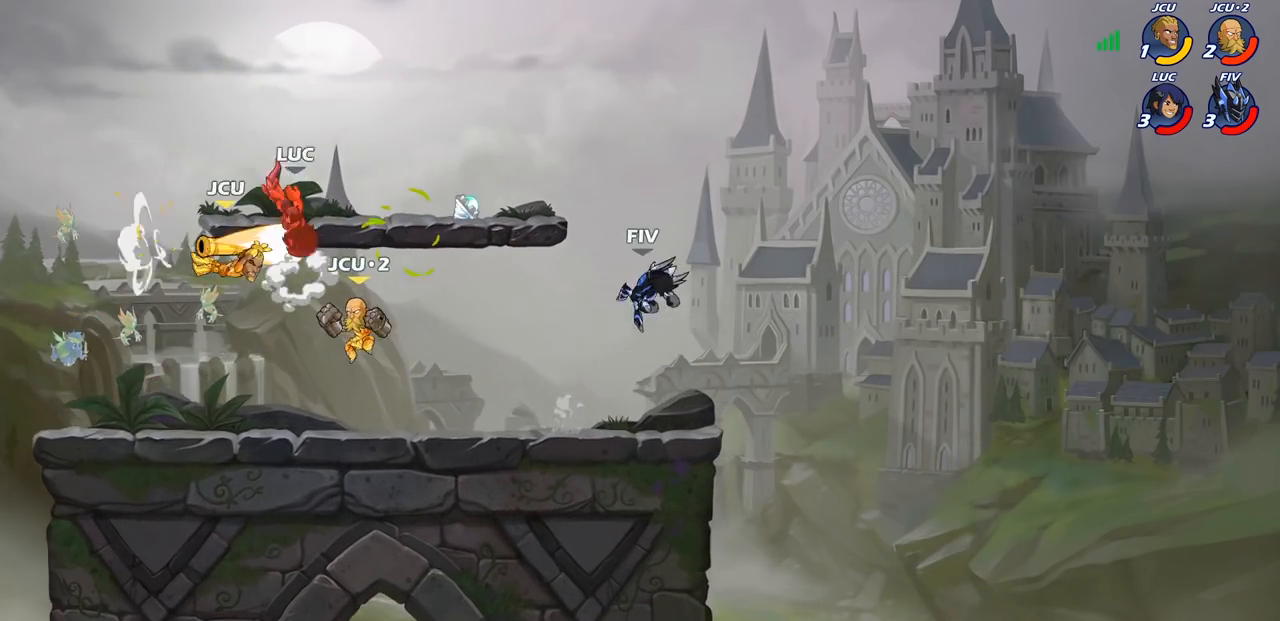
{"buttons": [], "left_stick": "left", "right_stick": "center", "events": [[33, "left_stick", "up-right"], [300, "left_stick", "center"], [400, "left_stick", "left"]]}
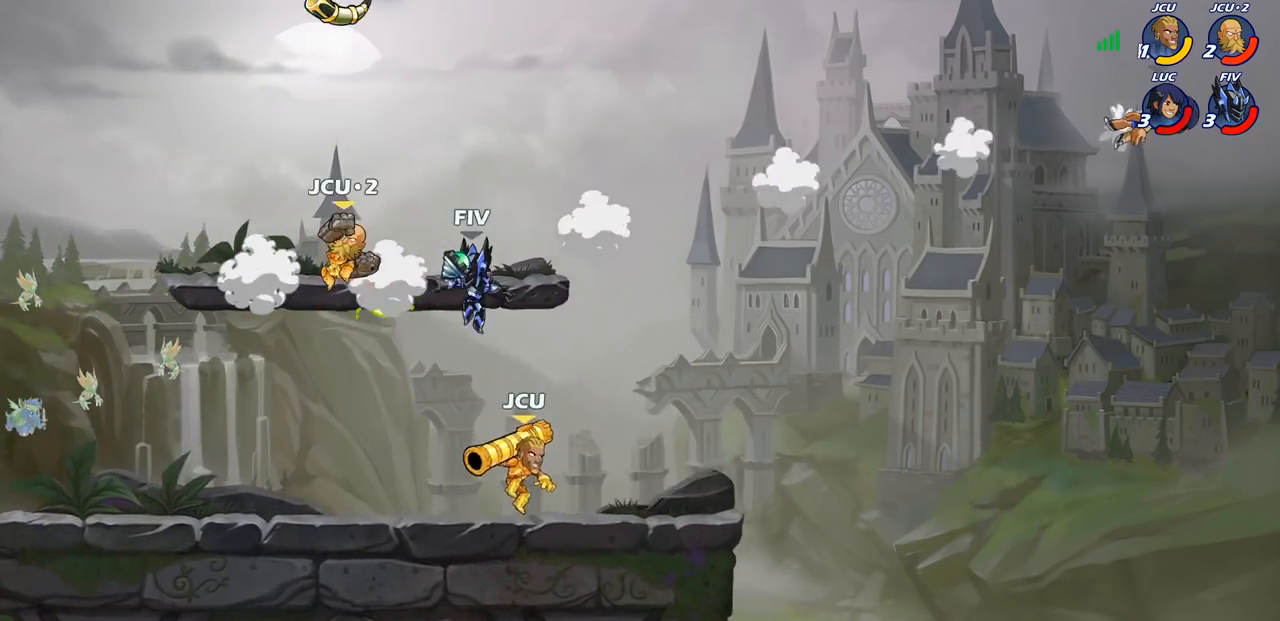
{"buttons": [], "left_stick": "left", "right_stick": "center", "events": []}
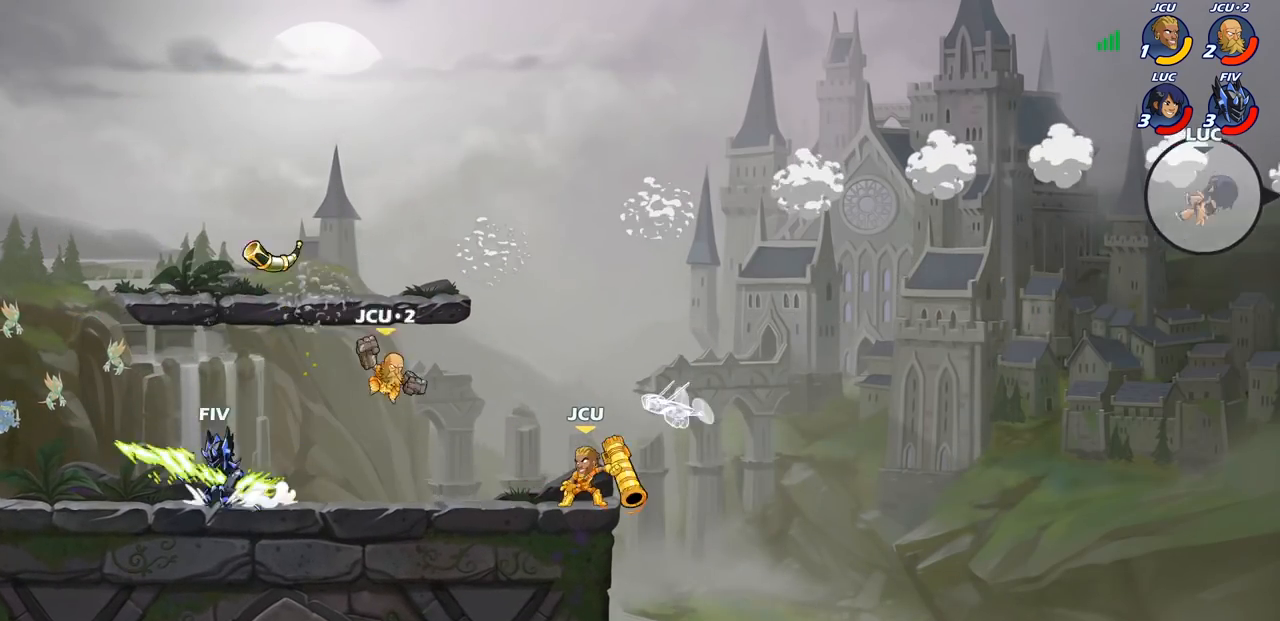
{"buttons": [], "left_stick": "down-left", "right_stick": "center", "events": [[417, "left_stick", "down-left"]]}
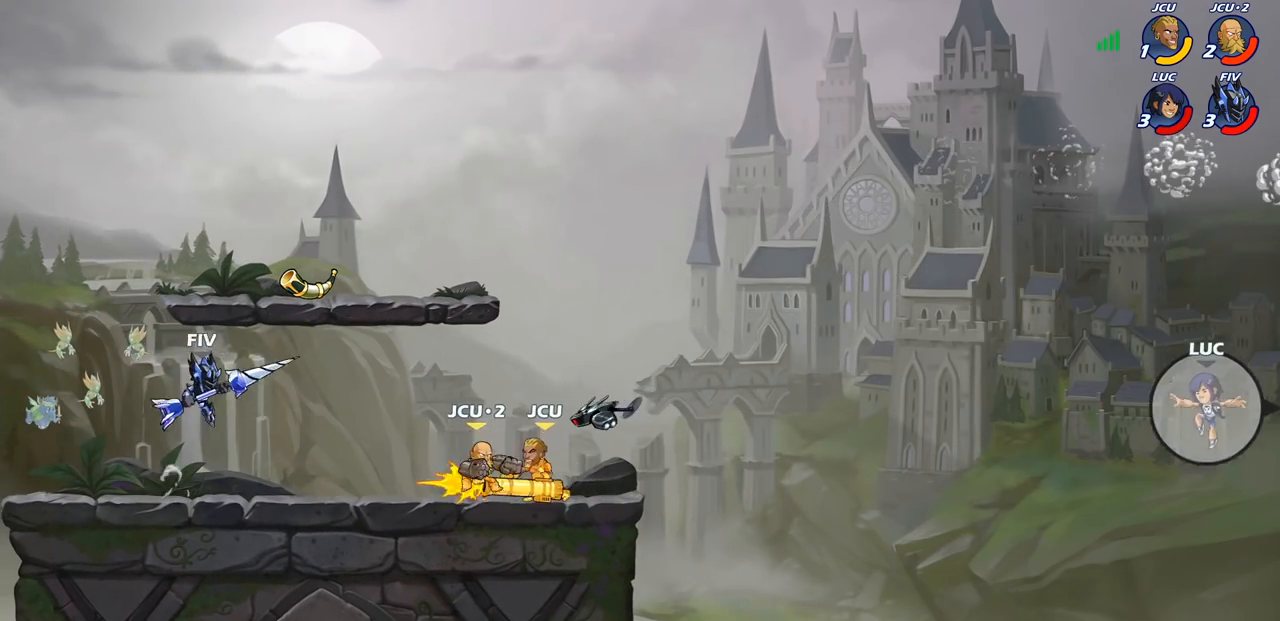
{"buttons": [], "left_stick": "left", "right_stick": "center", "events": [[250, "left_stick", "left"], [267, "CROSS", "down"], [350, "CROSS", "up"]]}
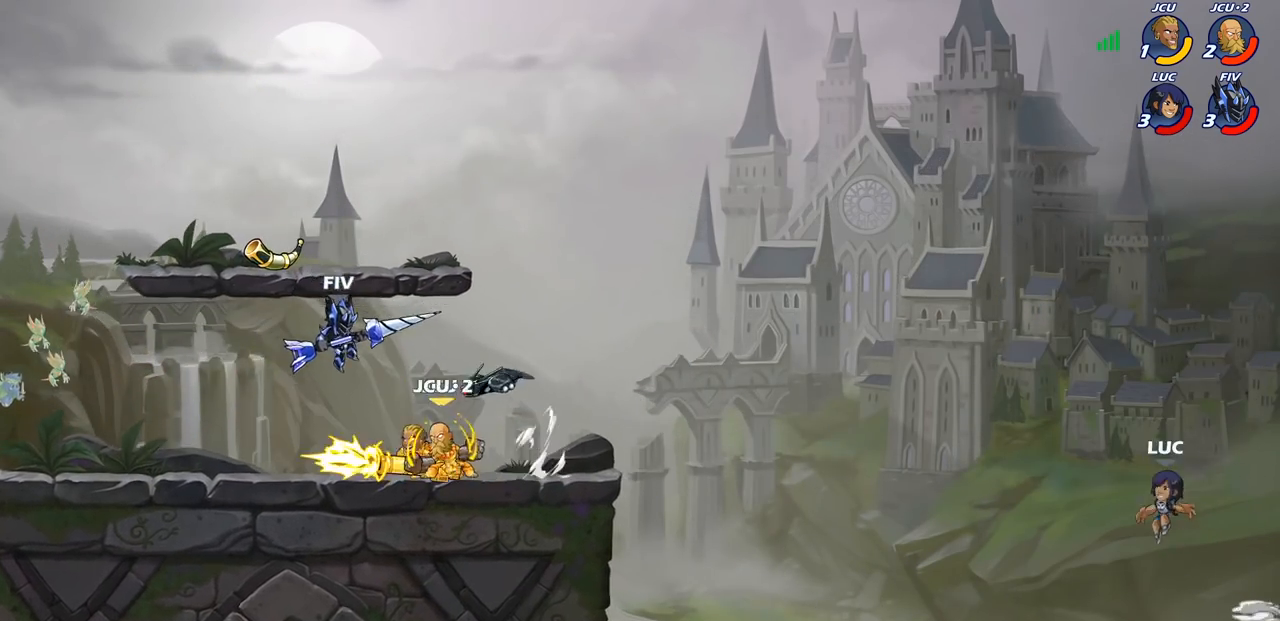
{"buttons": [], "left_stick": "up-left", "right_stick": "center", "events": [[33, "left_stick", "down-left"], [167, "left_stick", "left"], [433, "left_stick", "up-left"]]}
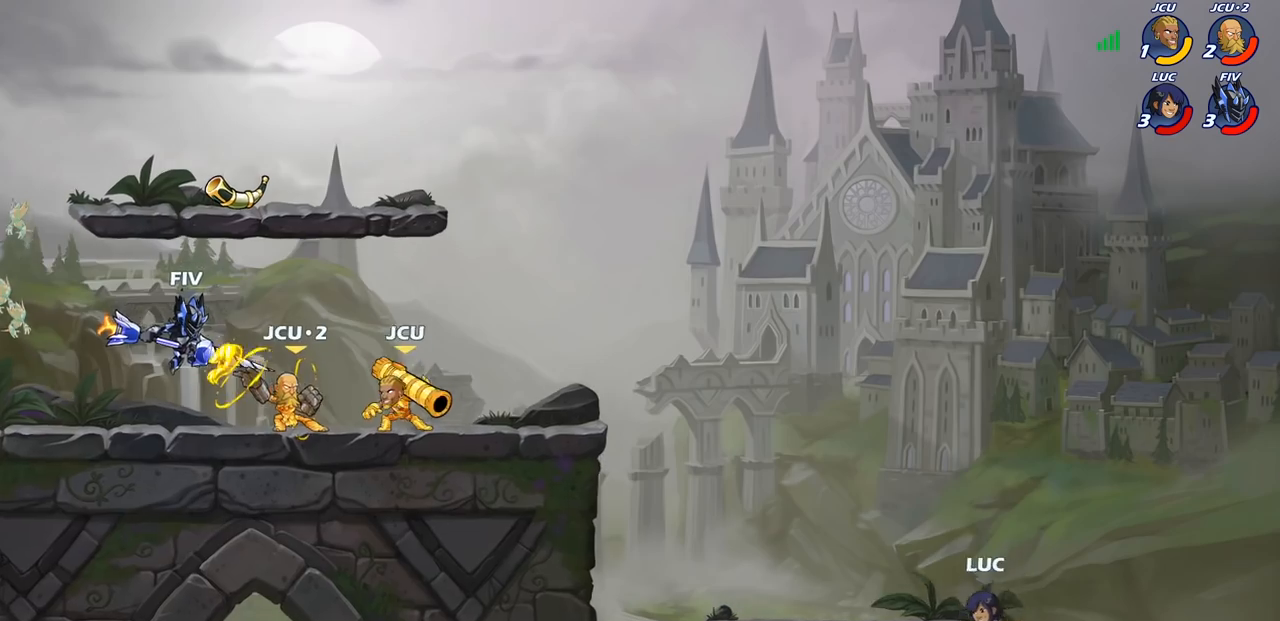
{"buttons": ["CIRCLE"], "left_stick": "up-left", "right_stick": "center", "events": [[17, "CROSS", "down"], [167, "left_stick", "right"], [183, "CROSS", "up"], [383, "left_stick", "up-left"], [450, "CIRCLE", "down"]]}
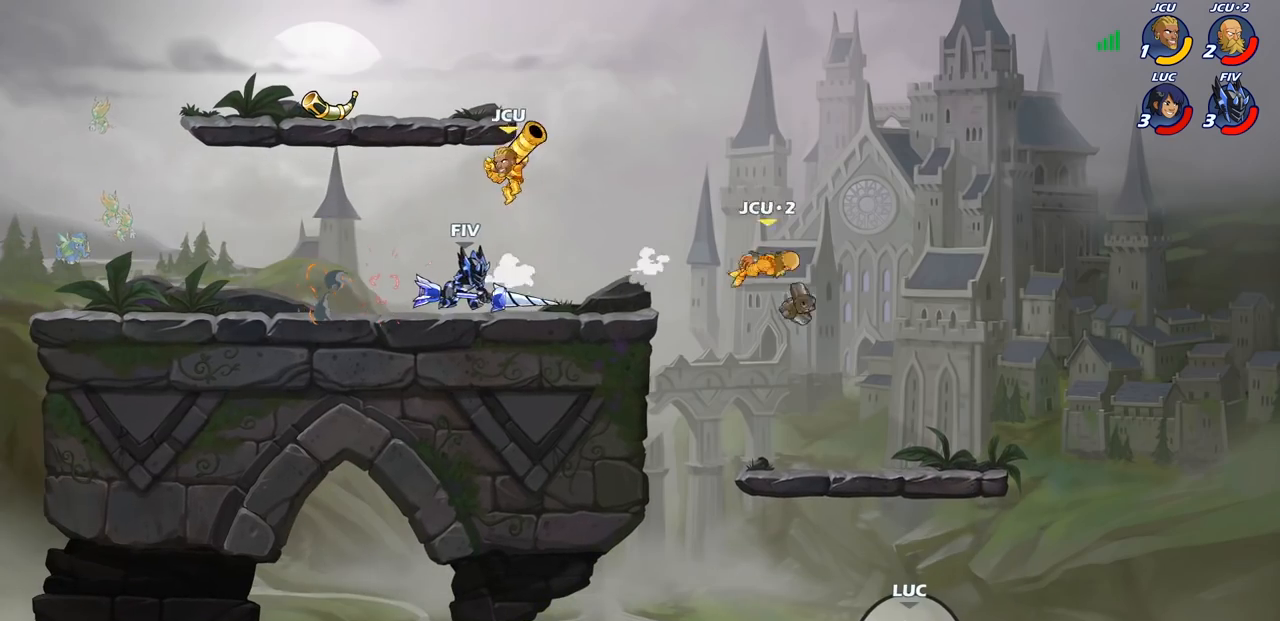
{"buttons": [], "left_stick": "up-left", "right_stick": "center", "events": [[83, "CIRCLE", "up"]]}
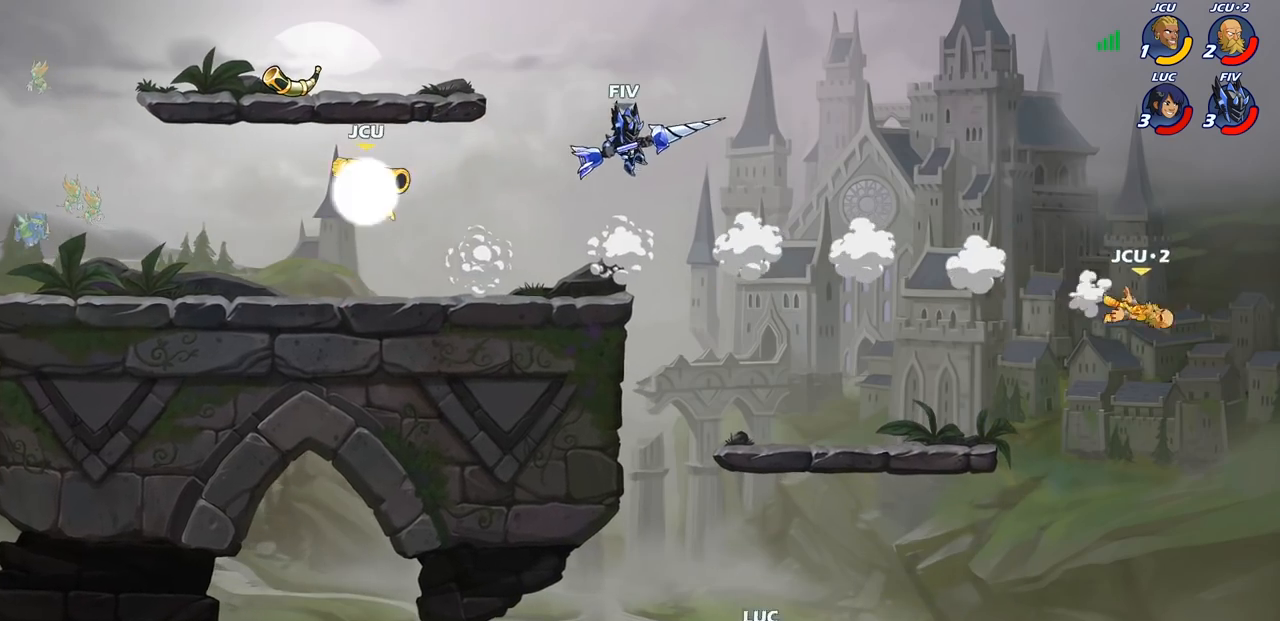
{"buttons": ["R2"], "left_stick": "up", "right_stick": "center", "events": [[217, "left_stick", "up"], [300, "R2", "down"]]}